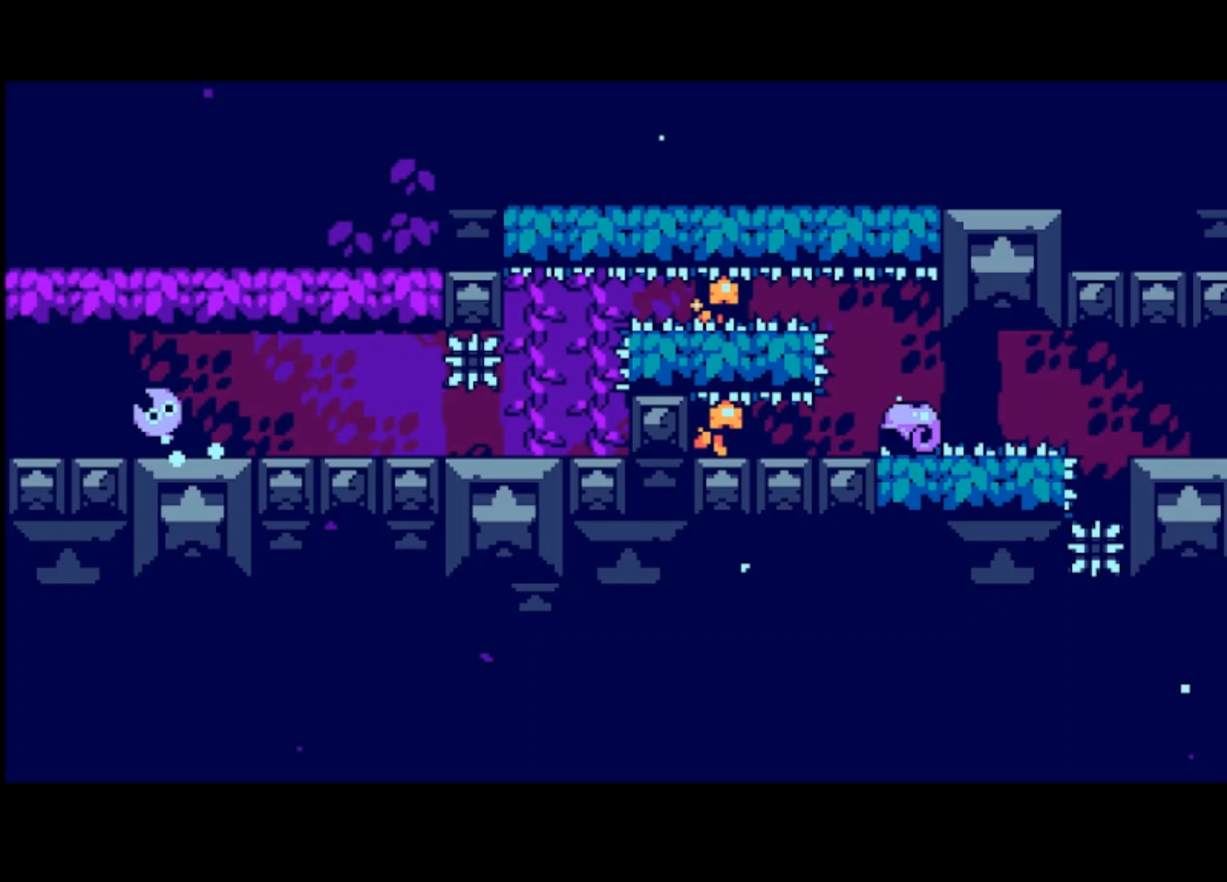
Gameplay with a controller (PlayStation layout); each line is a JSON object with the inputs held at the frame after it. "events" lists button and stick changes between this image and that frame as [ms after this image, input, new state], when the widget could be followed in between. Not read: right_stick.
{"buttons": [], "left_stick": "left", "events": []}
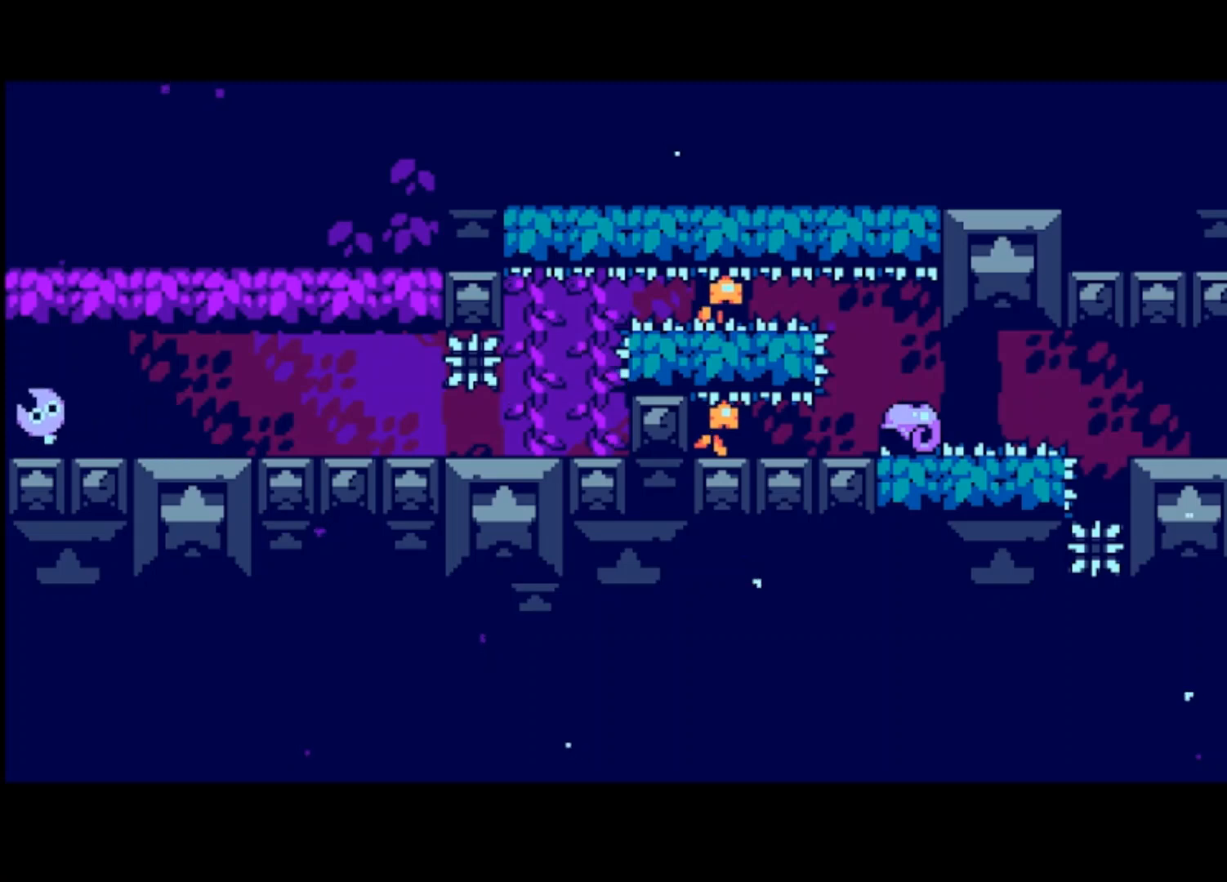
{"buttons": [], "left_stick": "left", "events": []}
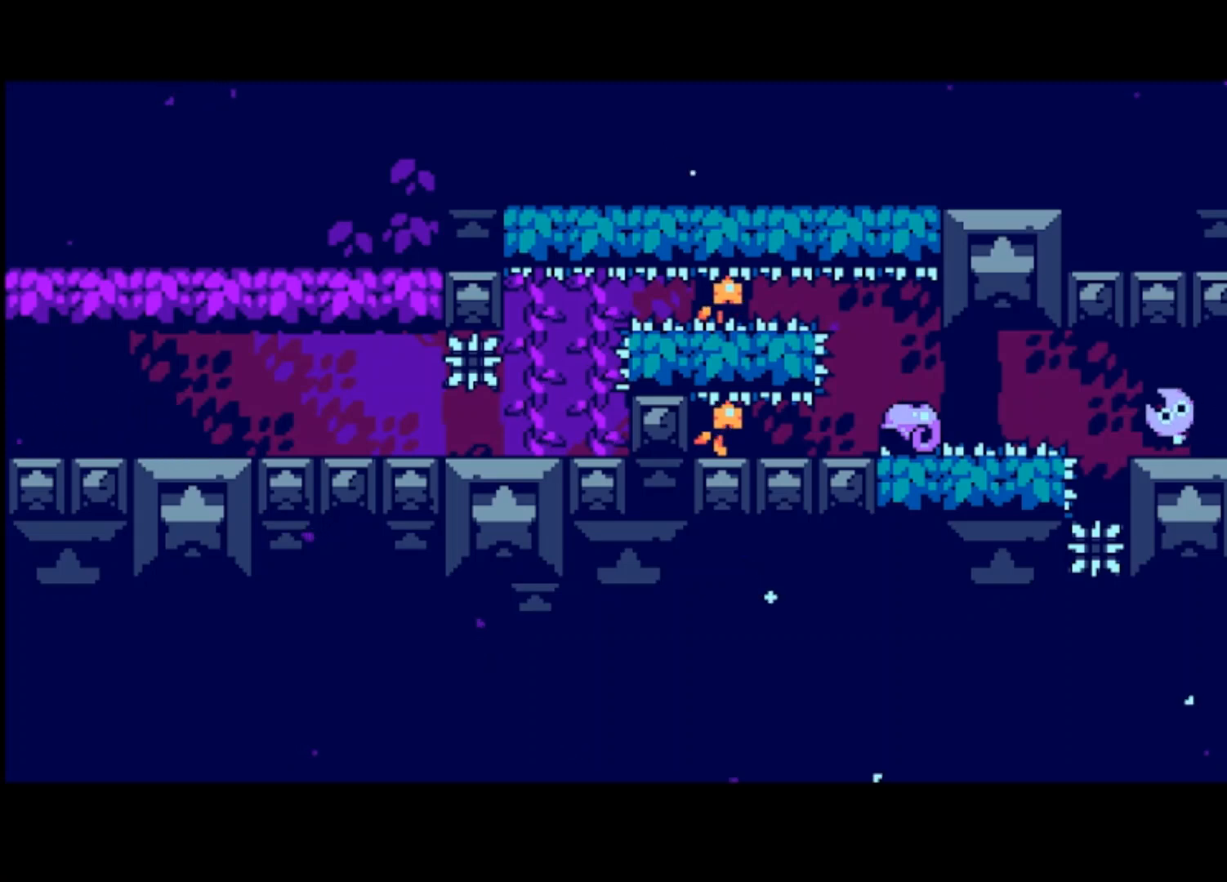
{"buttons": ["CROSS"], "left_stick": "left", "events": [[333, "CROSS", "down"]]}
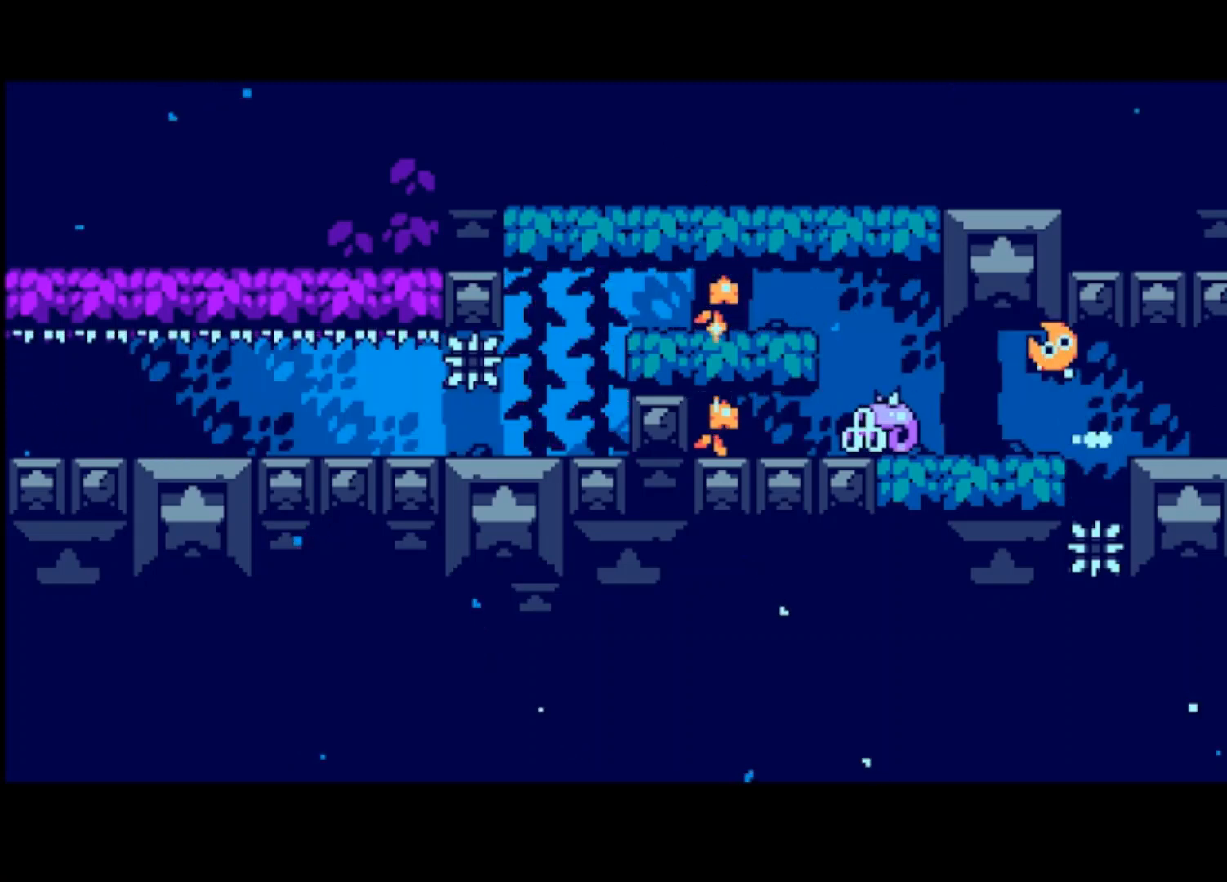
{"buttons": ["CROSS"], "left_stick": "left", "events": [[33, "CROSS", "up"], [500, "CROSS", "down"]]}
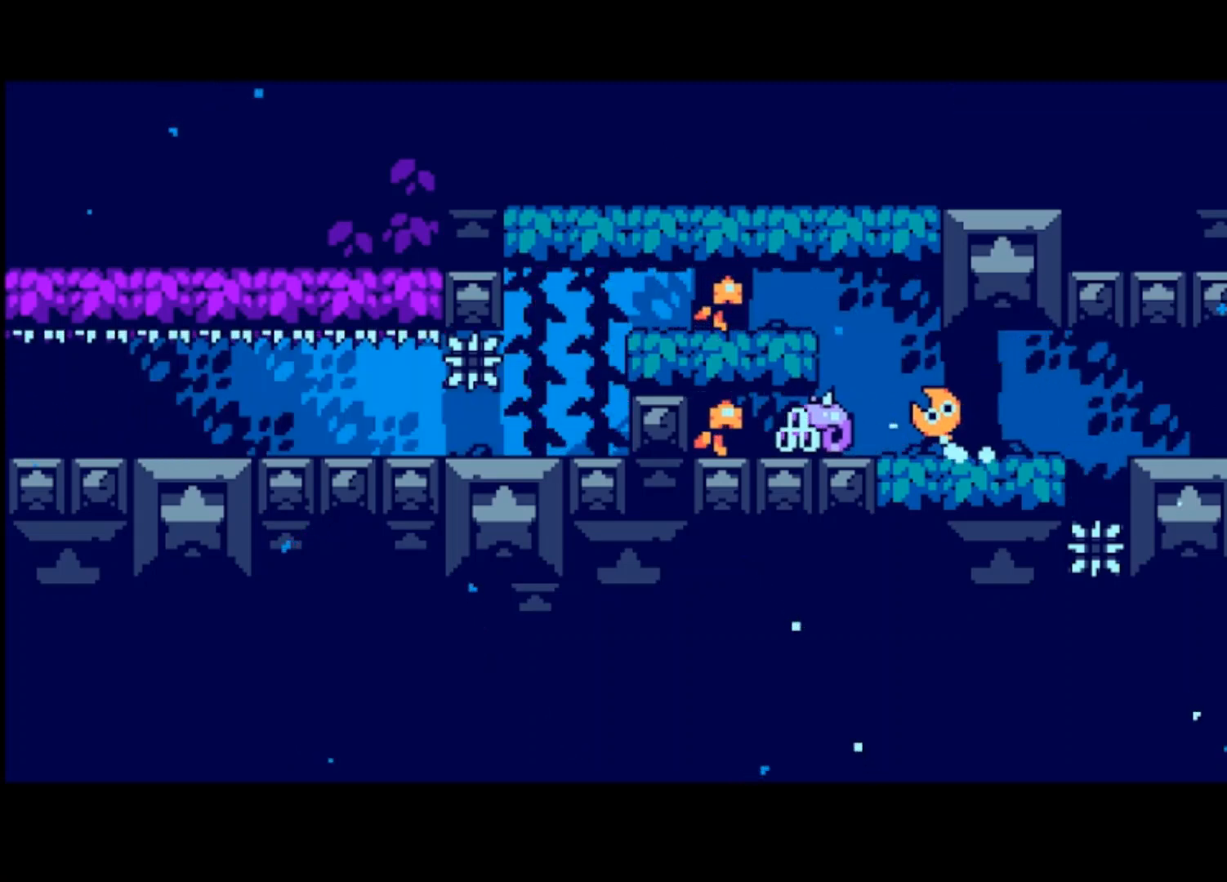
{"buttons": [], "left_stick": "center", "events": [[100, "CROSS", "up"], [367, "left_stick", "center"]]}
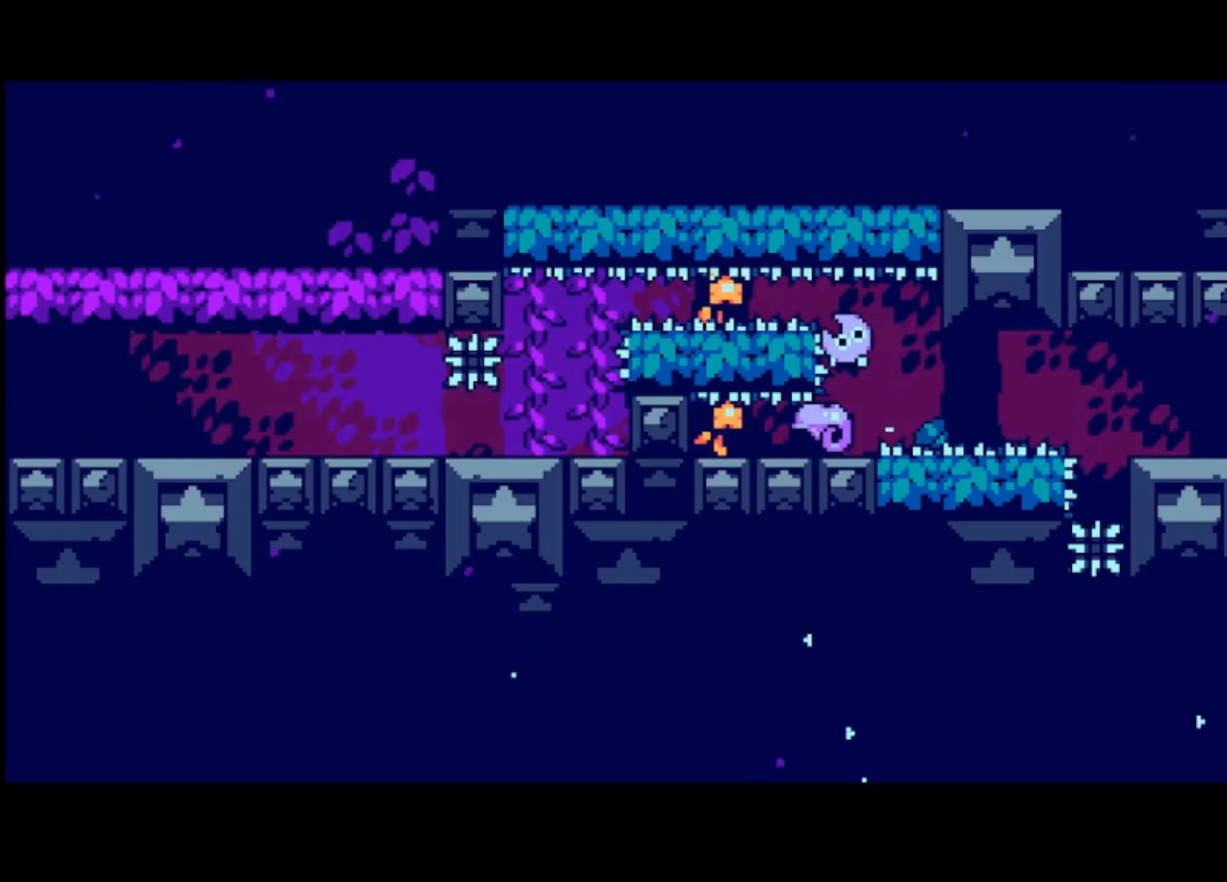
{"buttons": [], "left_stick": "left", "events": [[100, "CROSS", "down"], [167, "left_stick", "left"], [233, "CROSS", "up"]]}
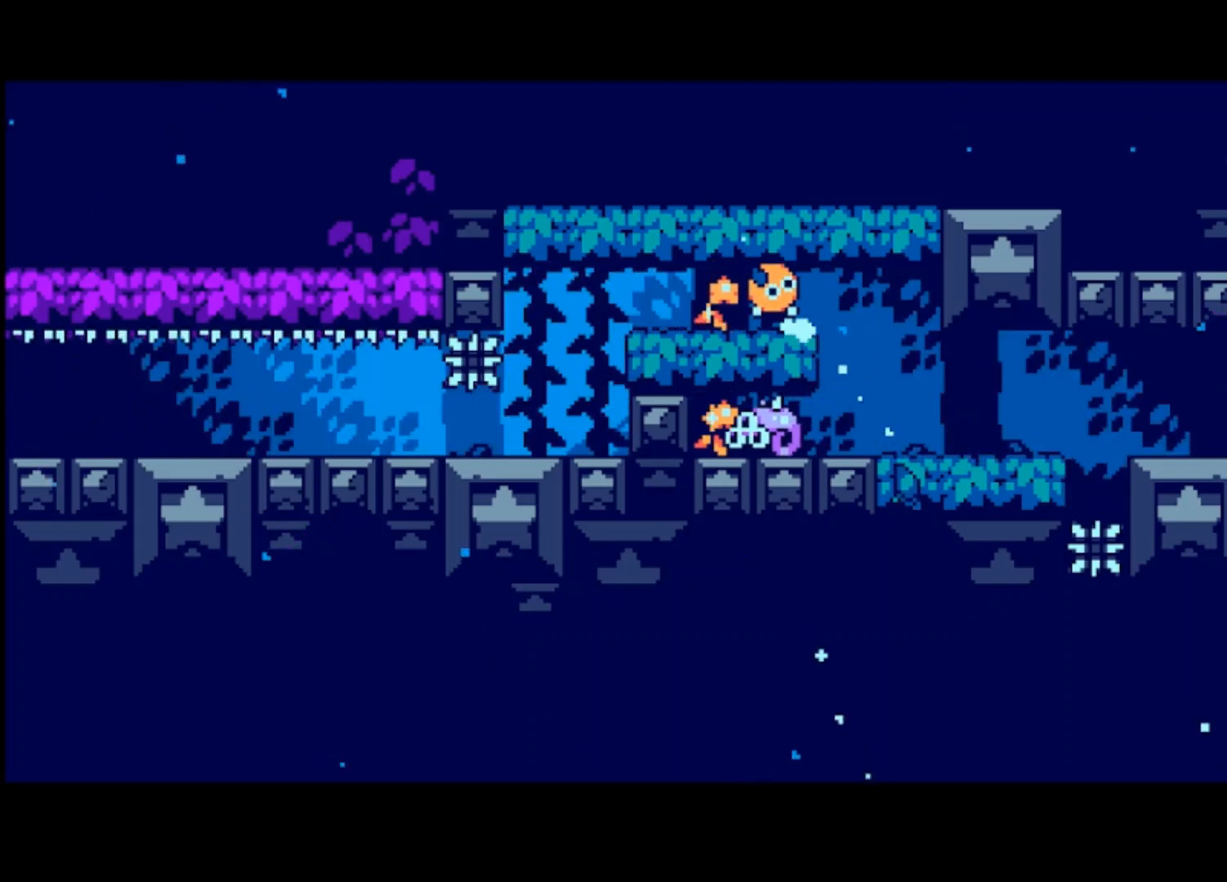
{"buttons": [], "left_stick": "right", "events": [[167, "left_stick", "right"]]}
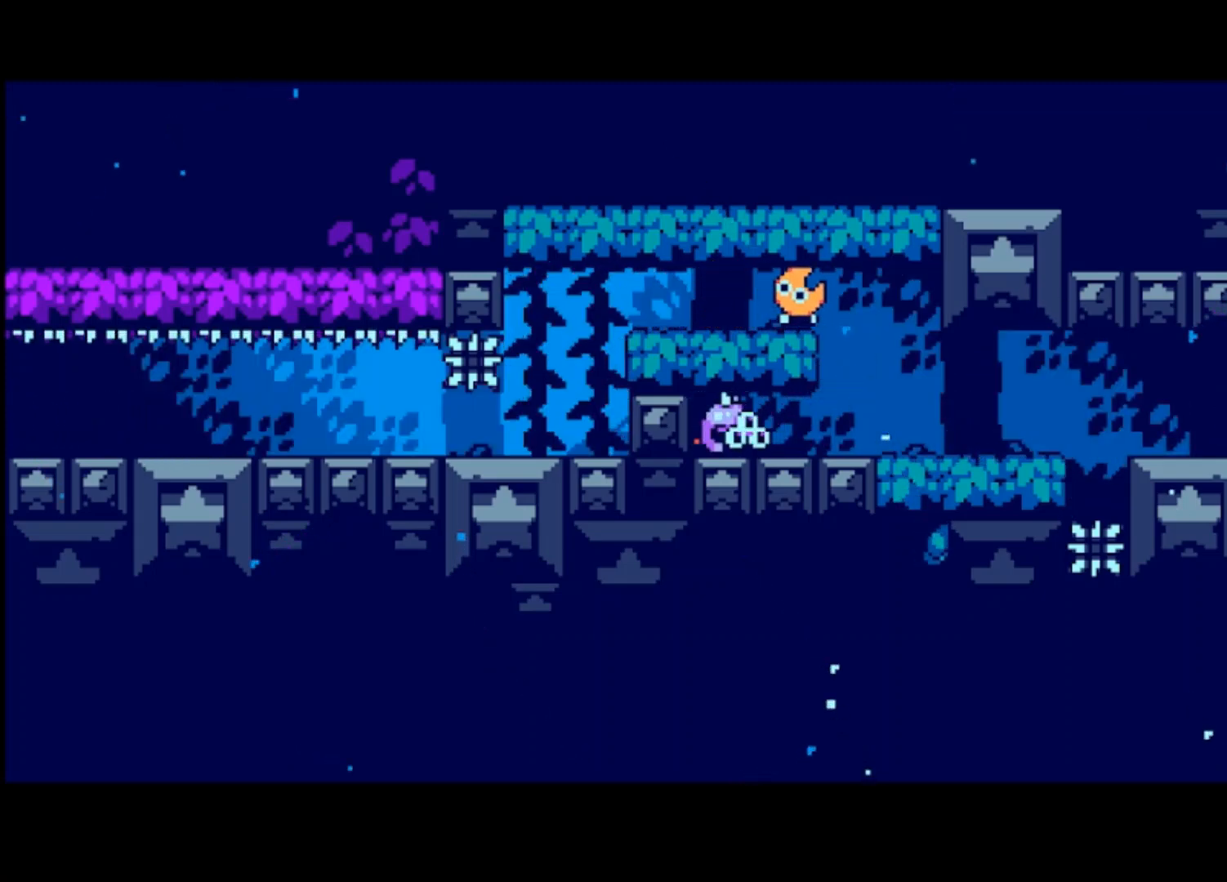
{"buttons": [], "left_stick": "center", "events": [[67, "left_stick", "center"]]}
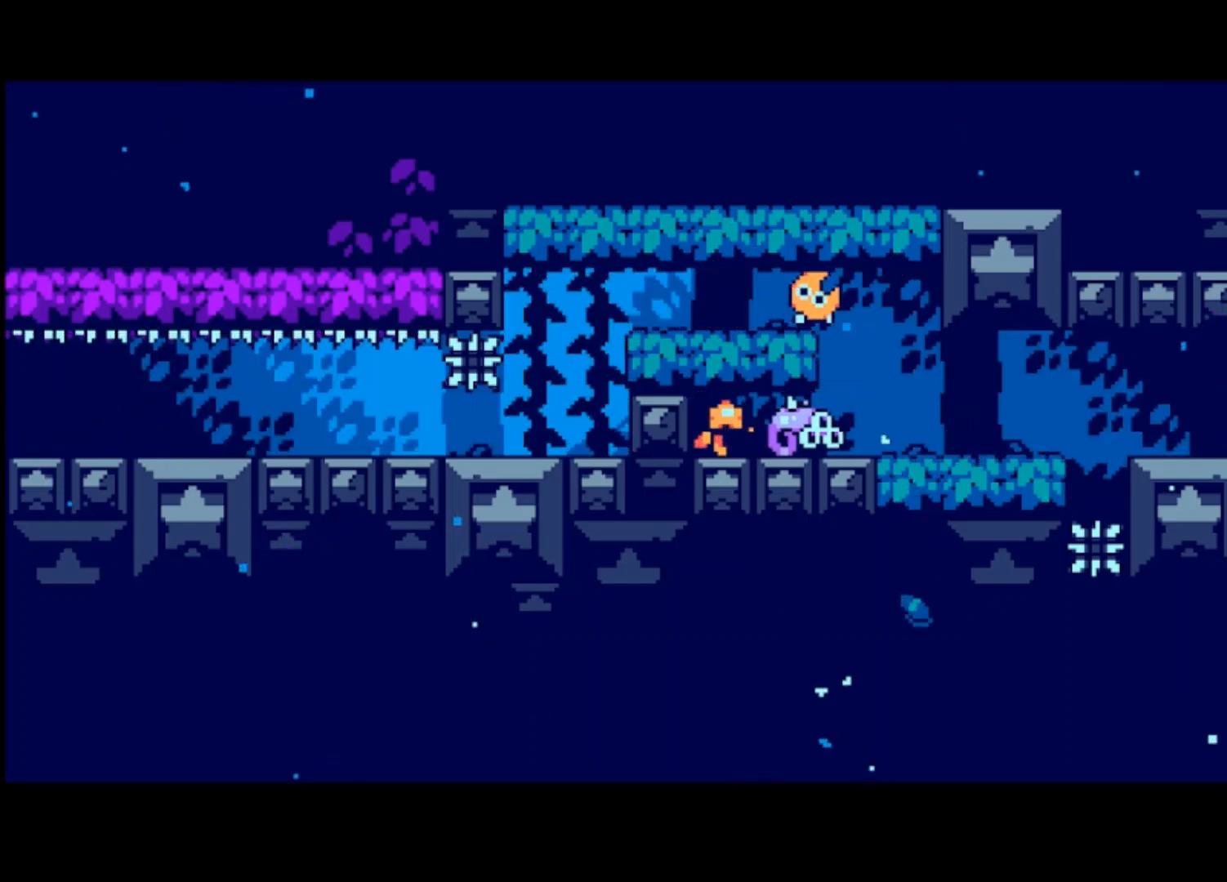
{"buttons": [], "left_stick": "right", "events": [[400, "left_stick", "right"]]}
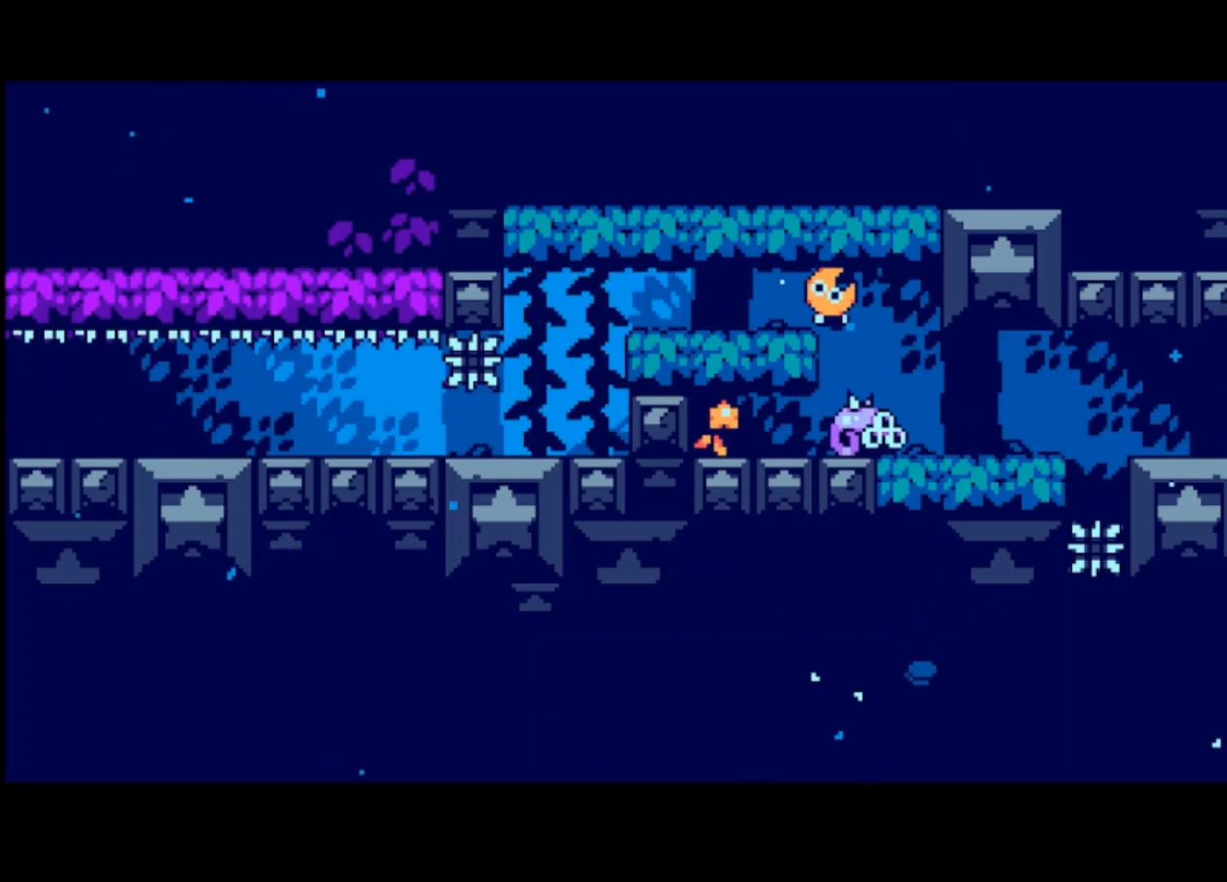
{"buttons": [], "left_stick": "left", "events": [[100, "left_stick", "left"]]}
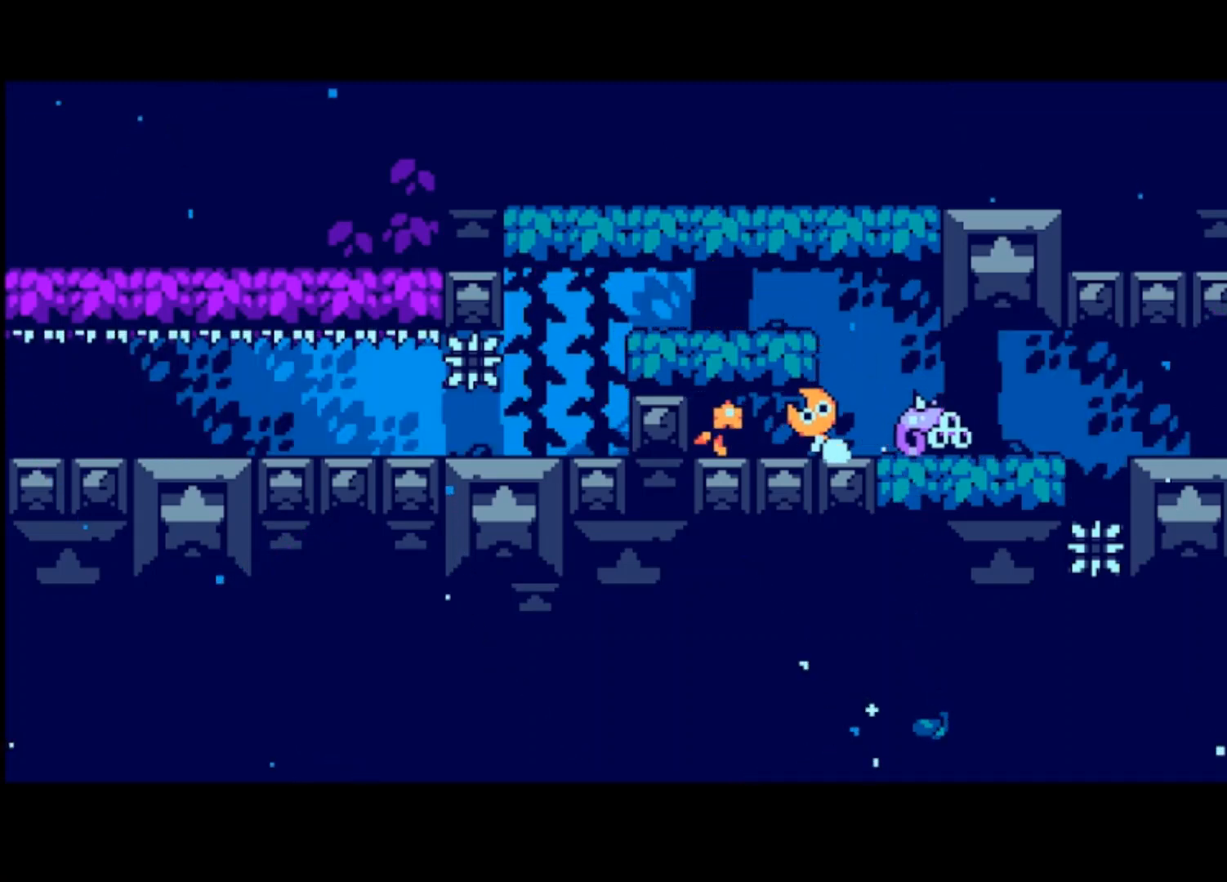
{"buttons": [], "left_stick": "center", "events": [[400, "left_stick", "center"]]}
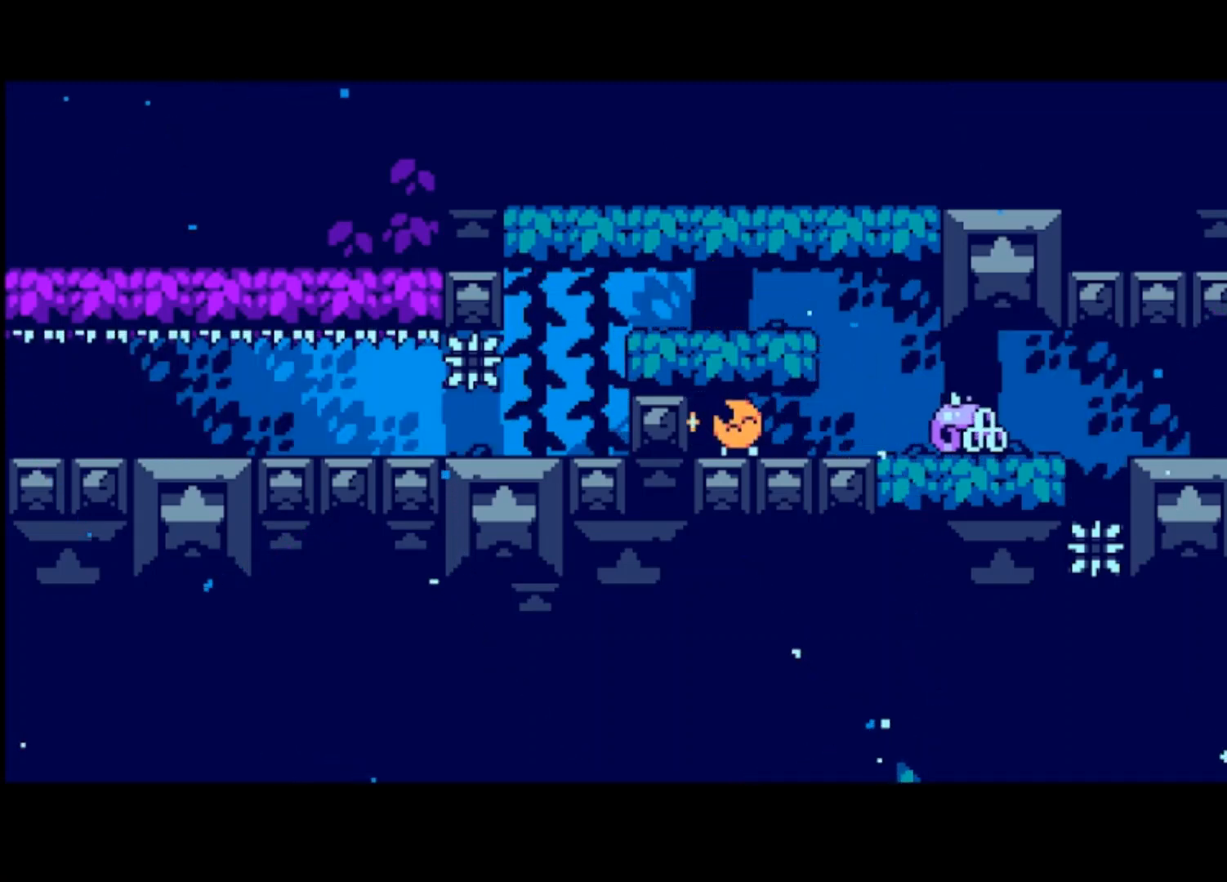
{"buttons": [], "left_stick": "center", "events": []}
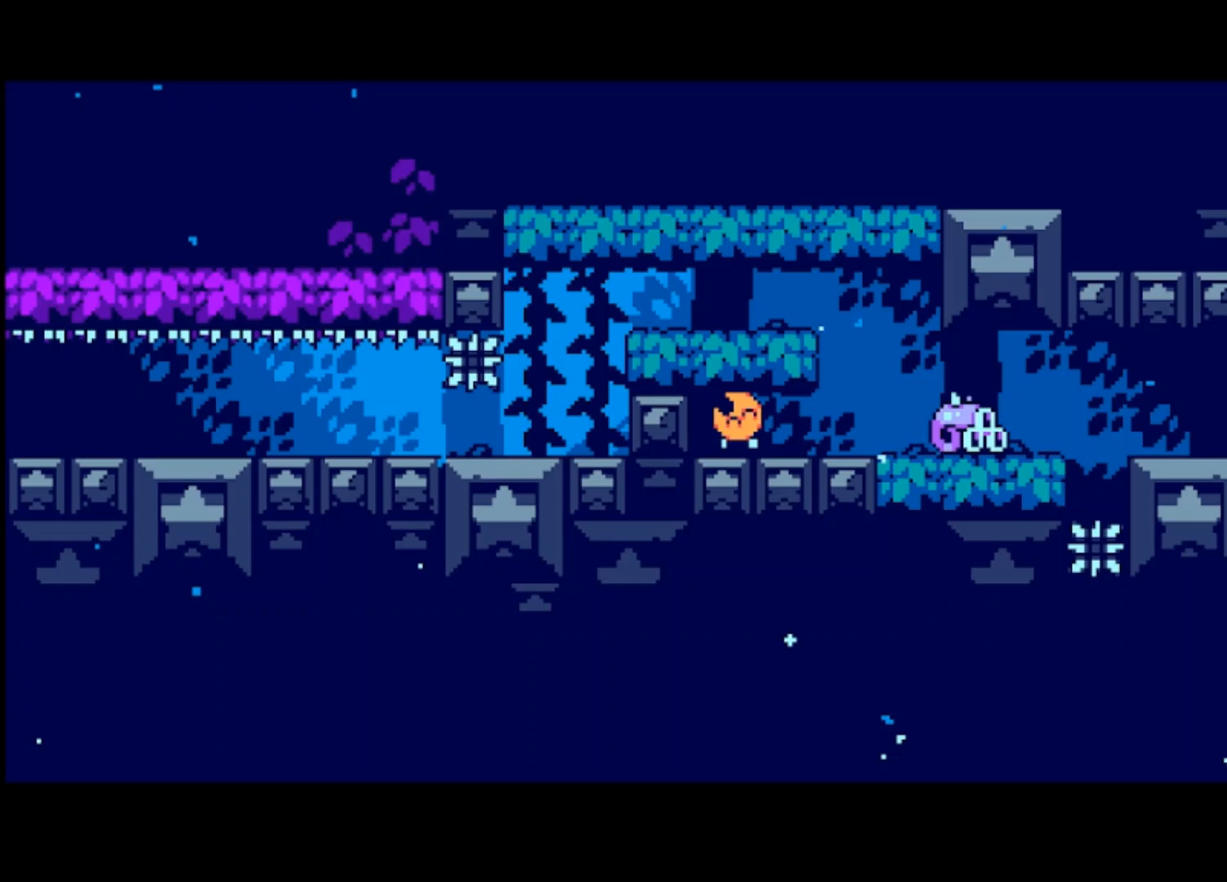
{"buttons": [], "left_stick": "right", "events": [[300, "left_stick", "right"]]}
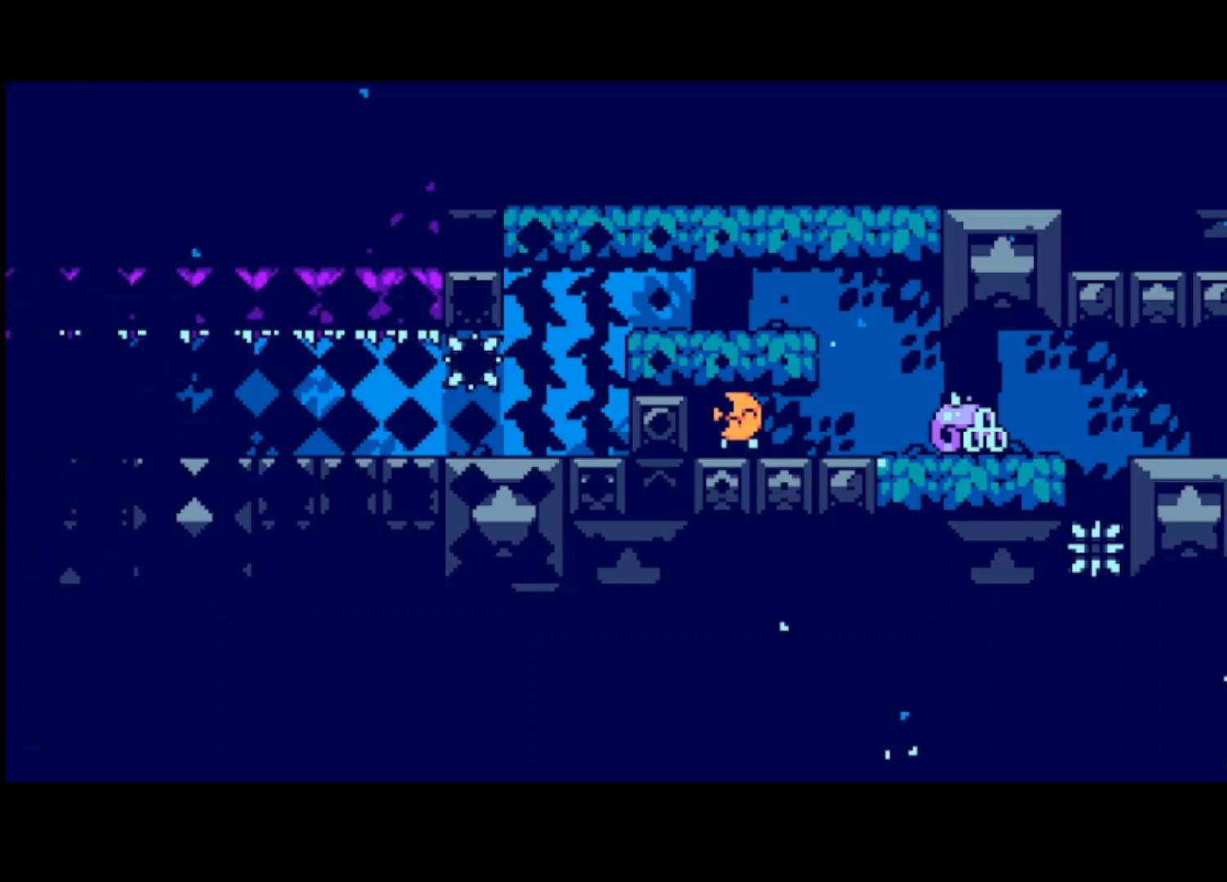
{"buttons": [], "left_stick": "right", "events": []}
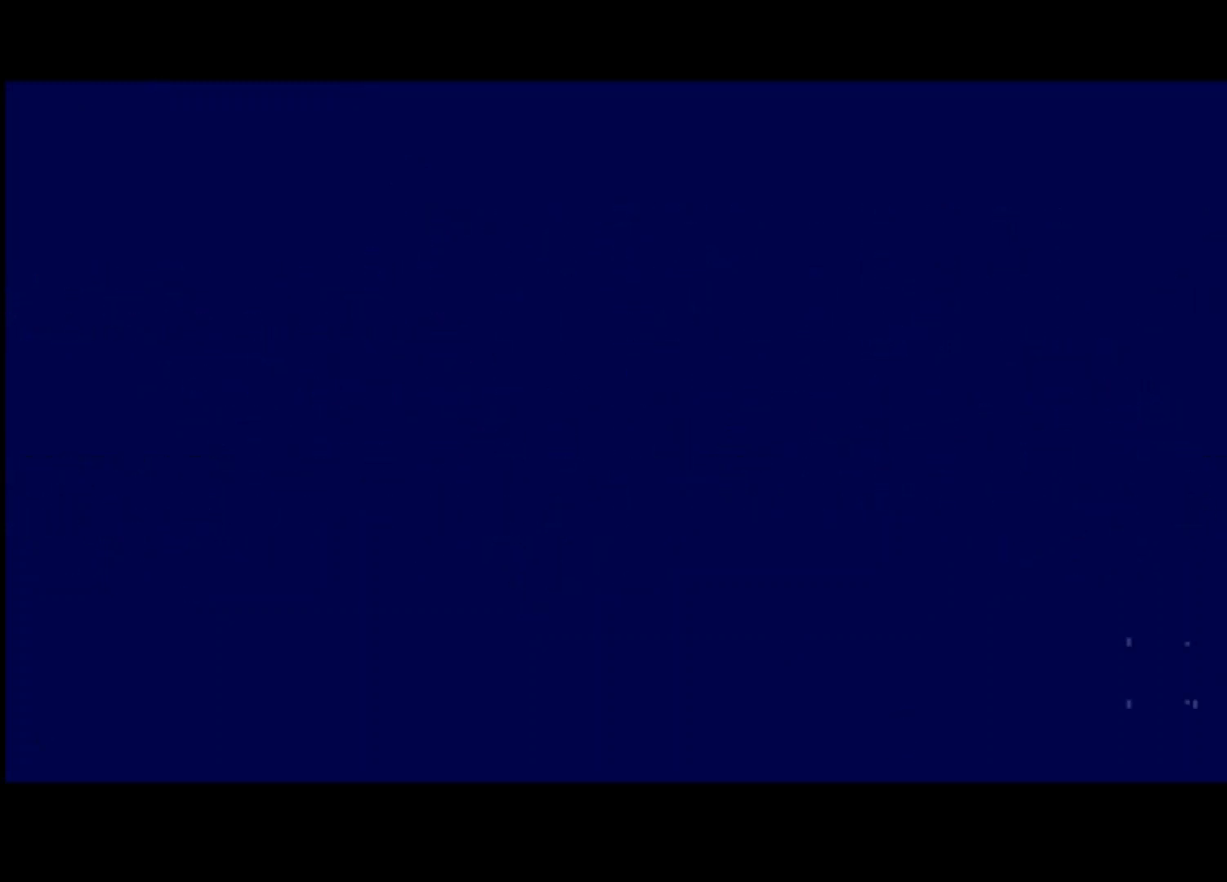
{"buttons": [], "left_stick": "right", "events": []}
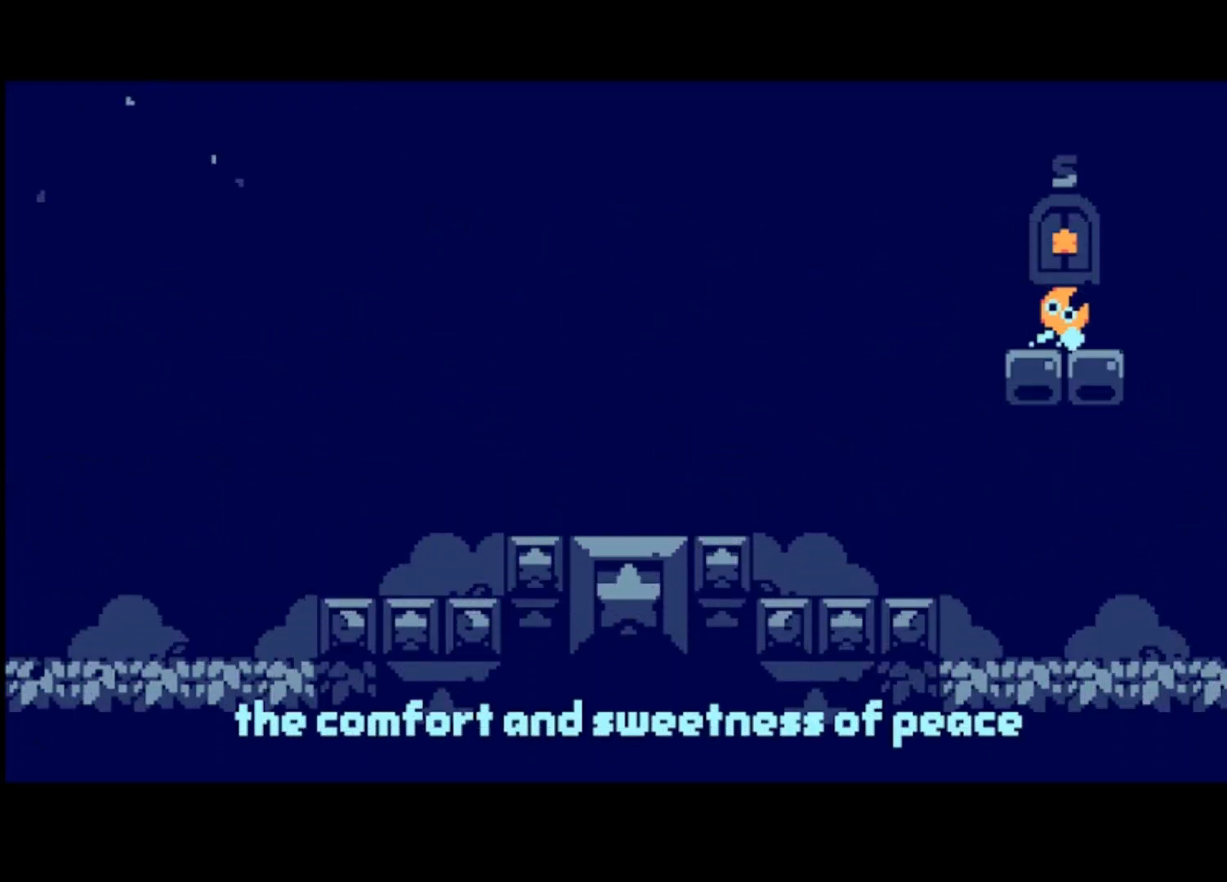
{"buttons": [], "left_stick": "right", "events": []}
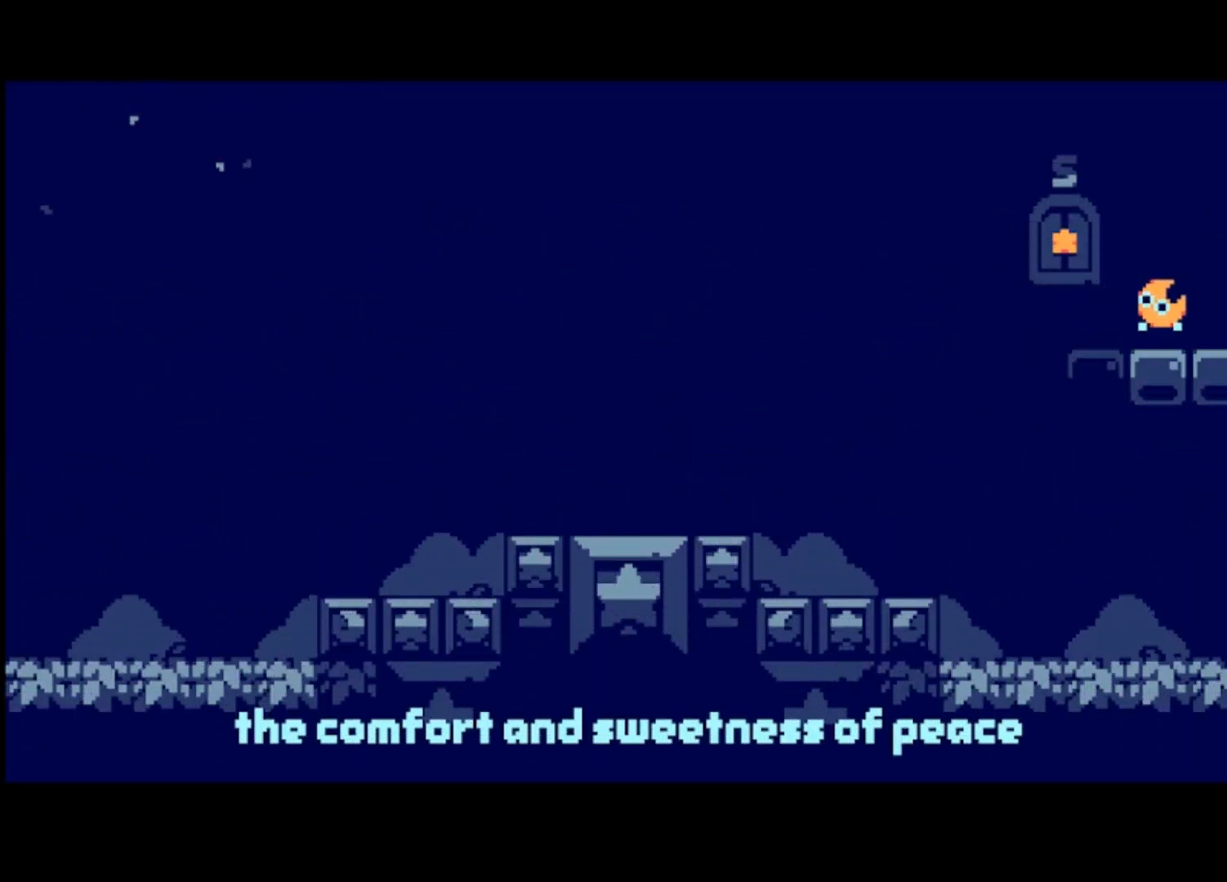
{"buttons": ["CROSS"], "left_stick": "right", "events": [[400, "CROSS", "down"]]}
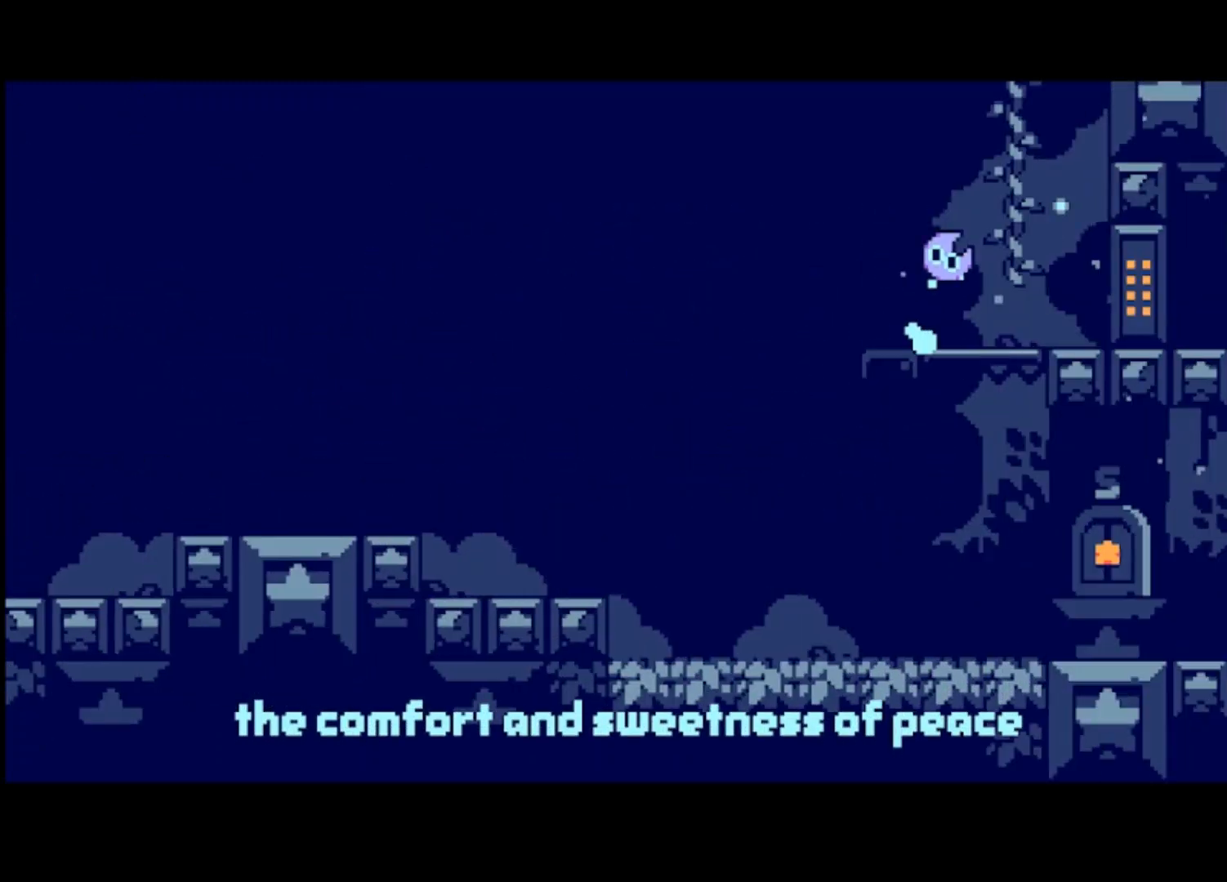
{"buttons": ["CROSS"], "left_stick": "center", "events": [[300, "left_stick", "center"]]}
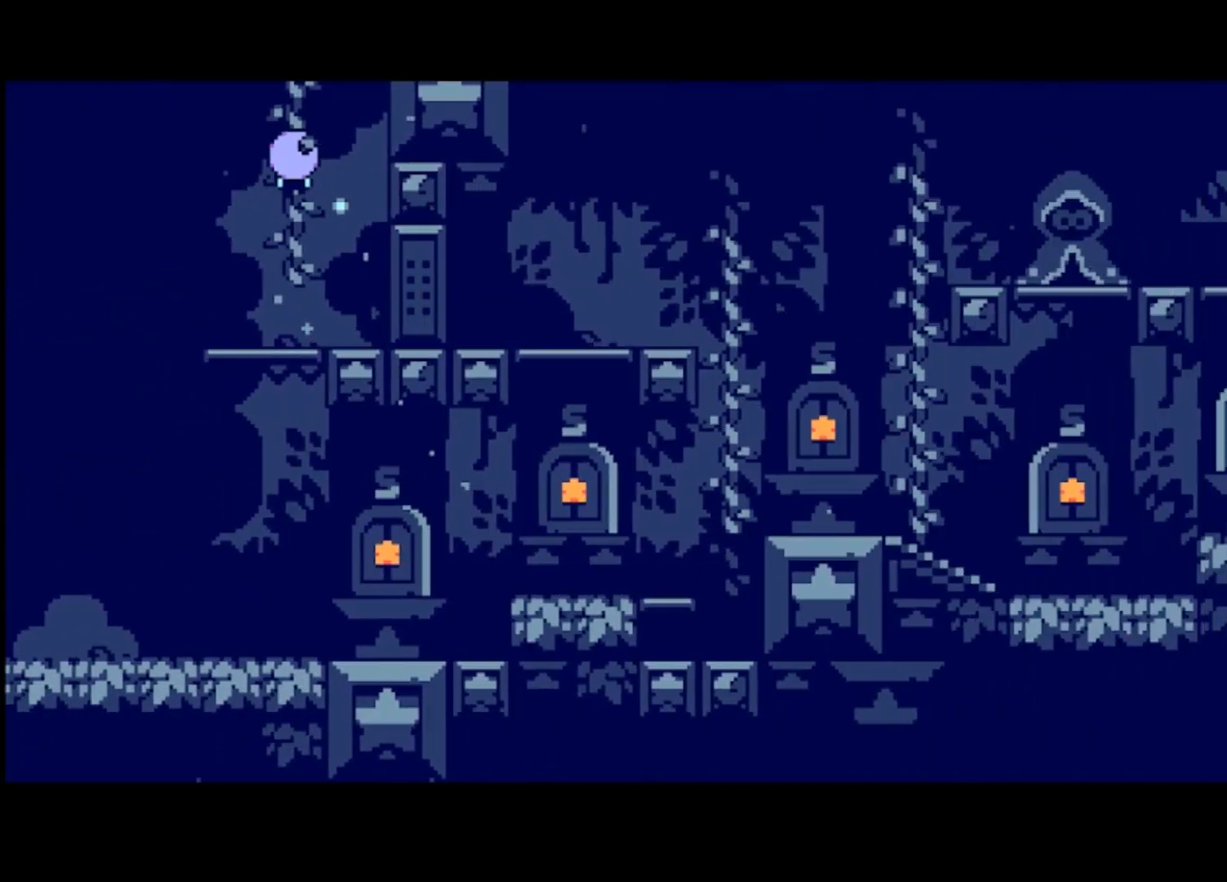
{"buttons": ["CROSS"], "left_stick": "center", "events": []}
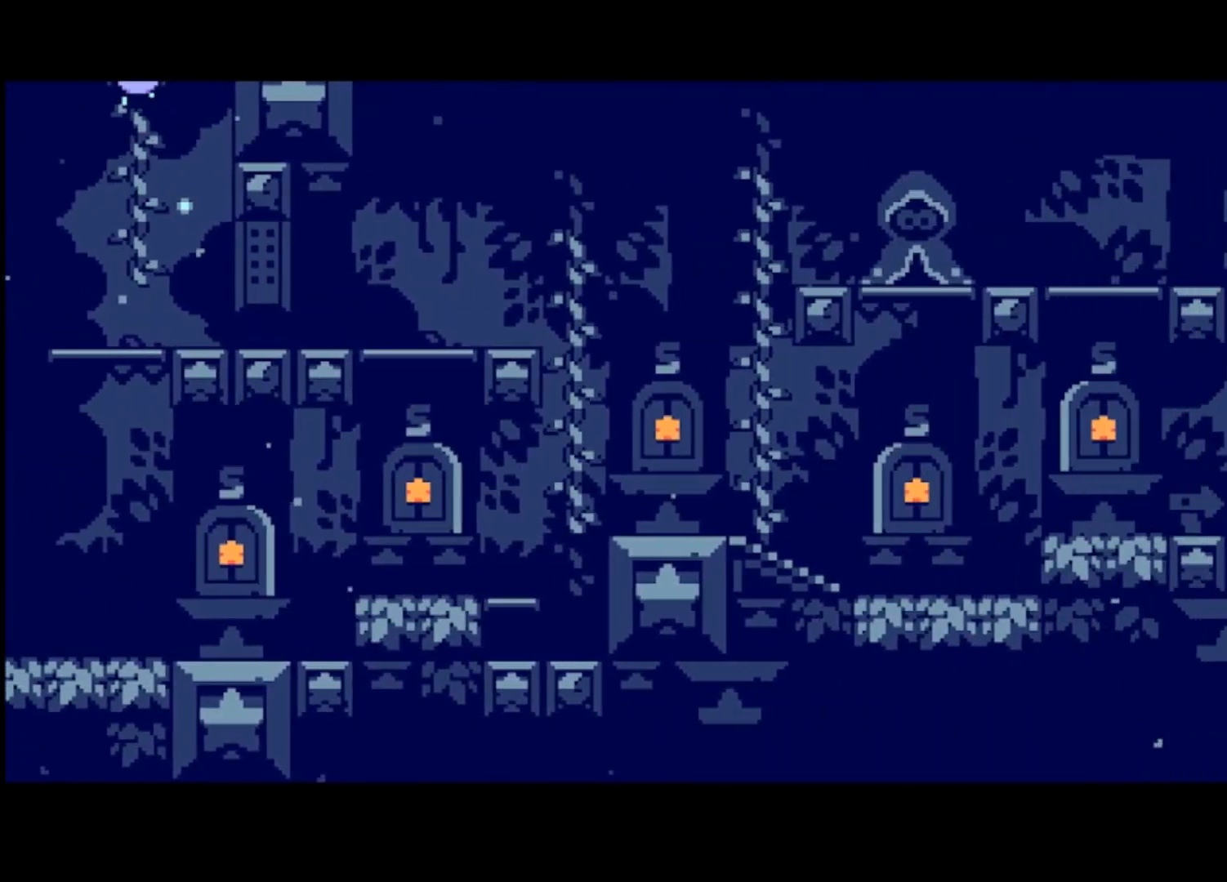
{"buttons": ["CROSS"], "left_stick": "center", "events": []}
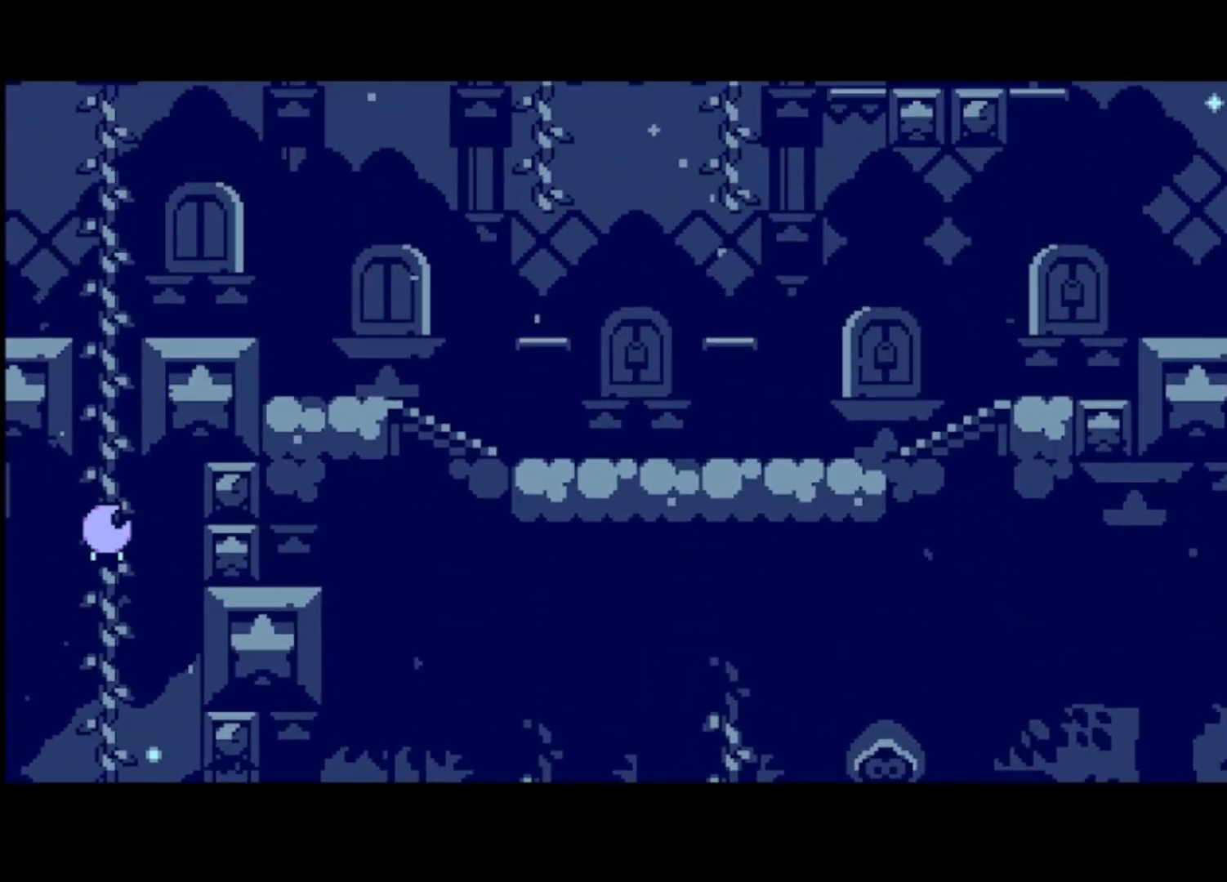
{"buttons": ["CROSS"], "left_stick": "center", "events": []}
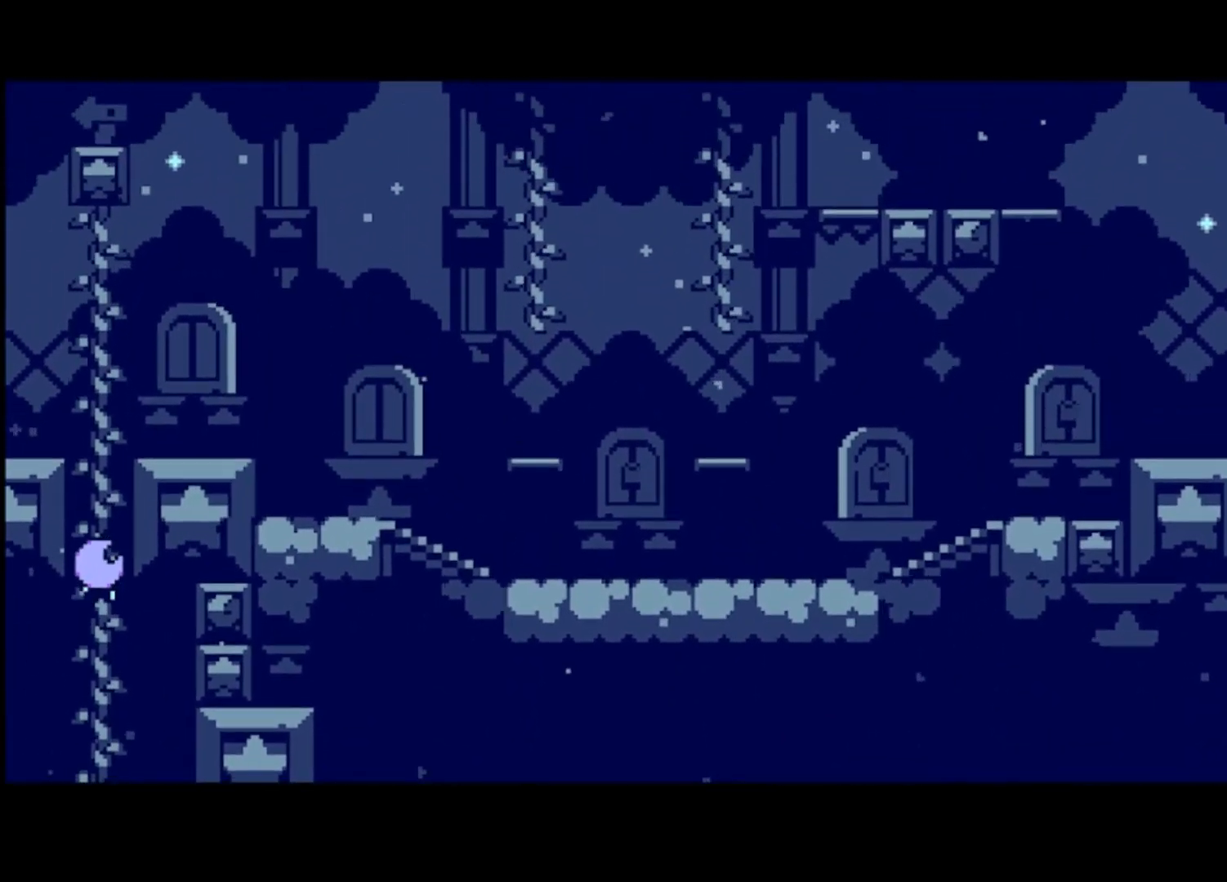
{"buttons": ["CROSS"], "left_stick": "right", "events": [[433, "left_stick", "right"]]}
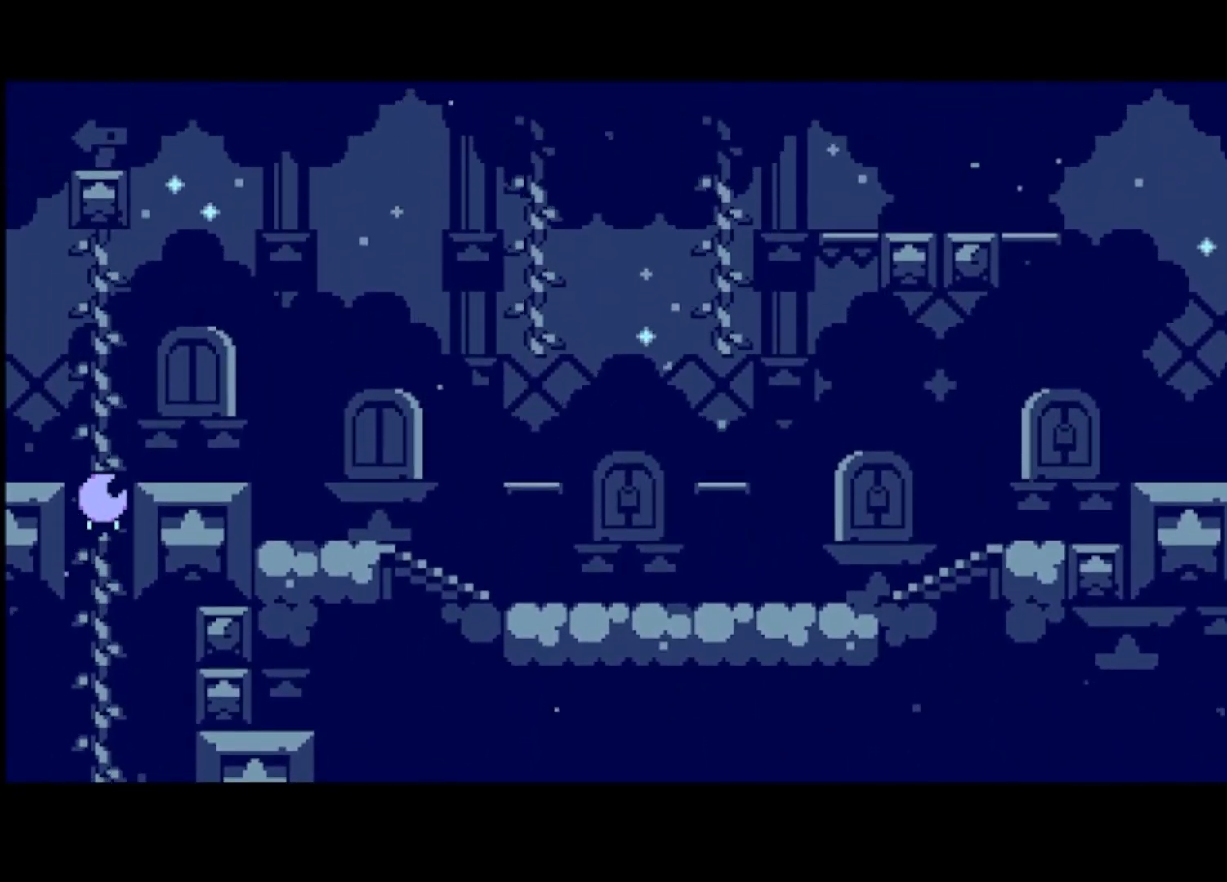
{"buttons": ["CROSS"], "left_stick": "right", "events": []}
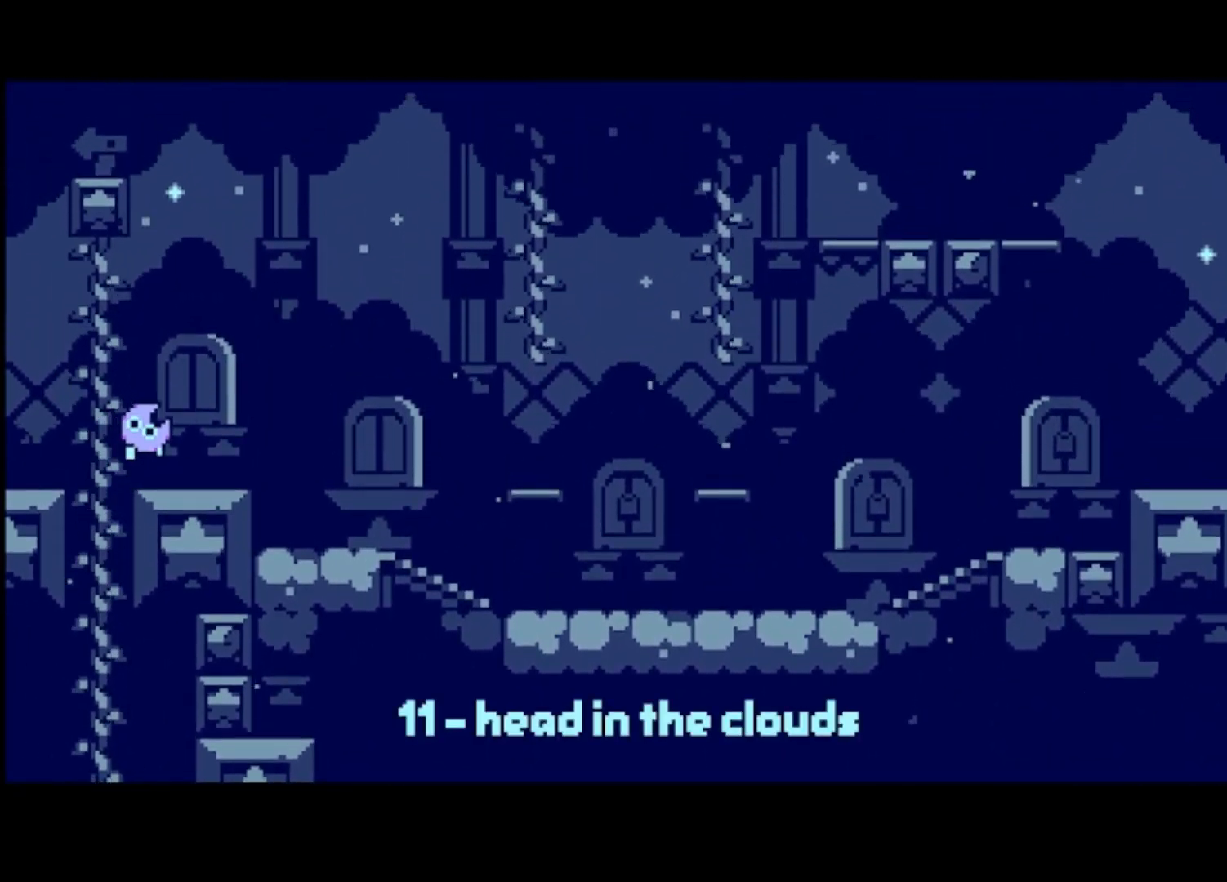
{"buttons": [], "left_stick": "right", "events": [[67, "CROSS", "up"]]}
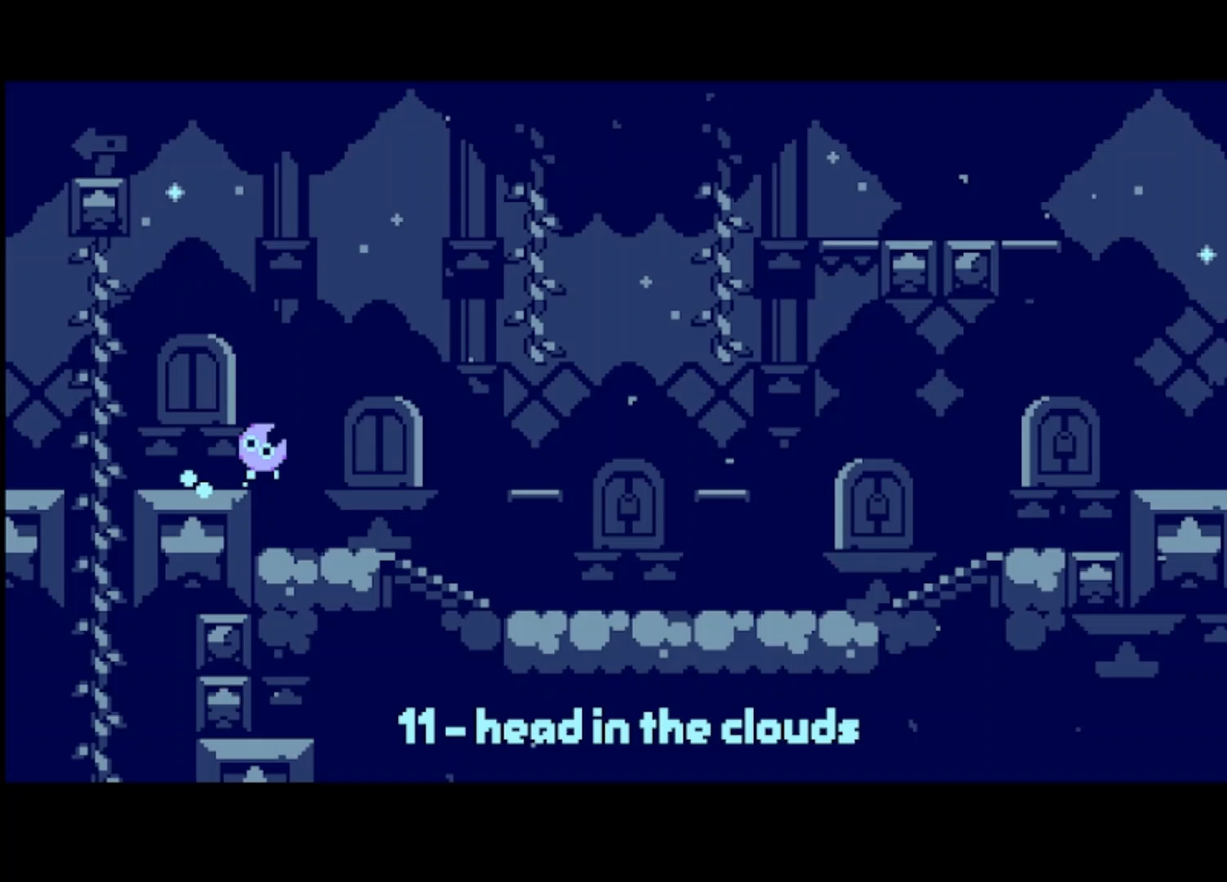
{"buttons": [], "left_stick": "right", "events": []}
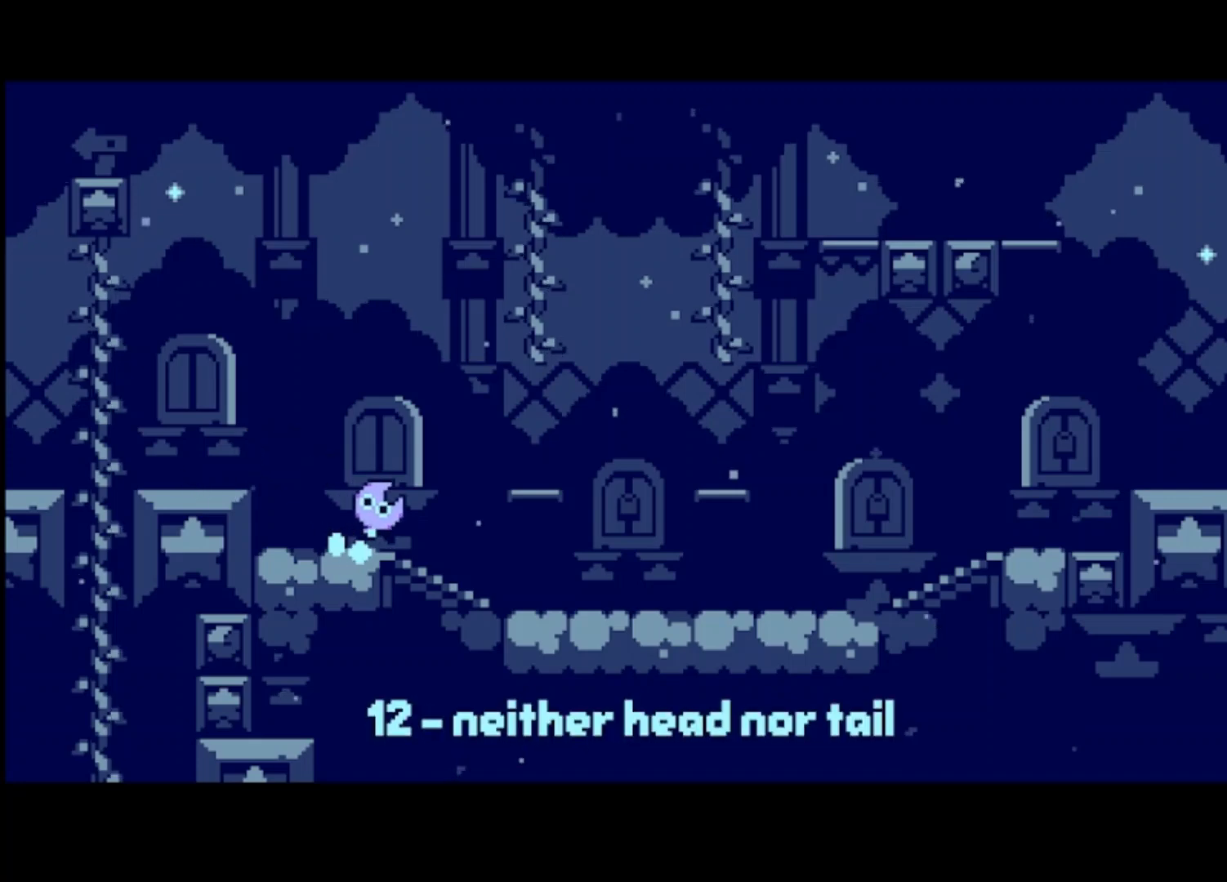
{"buttons": [], "left_stick": "right", "events": [[33, "CROSS", "down"], [333, "CROSS", "up"]]}
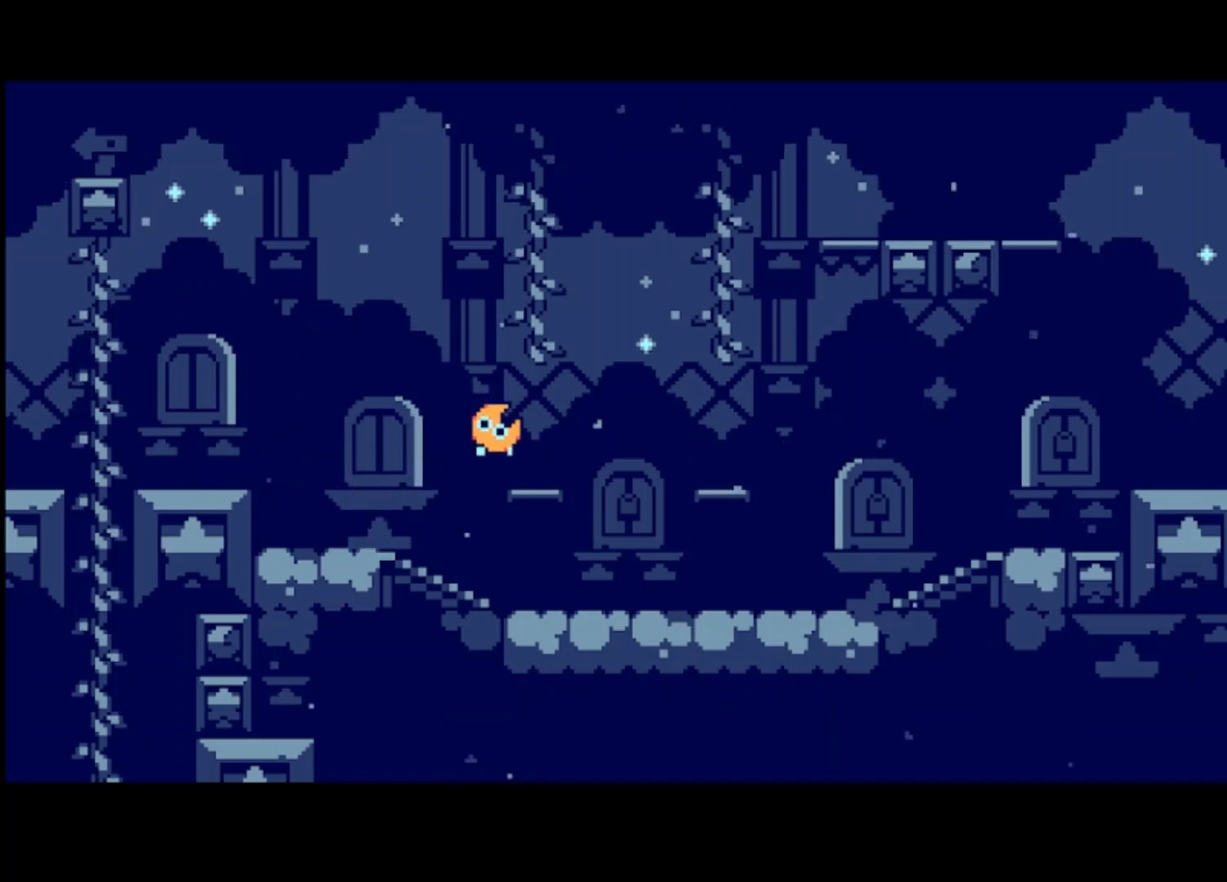
{"buttons": ["CROSS"], "left_stick": "right", "events": [[433, "CROSS", "down"]]}
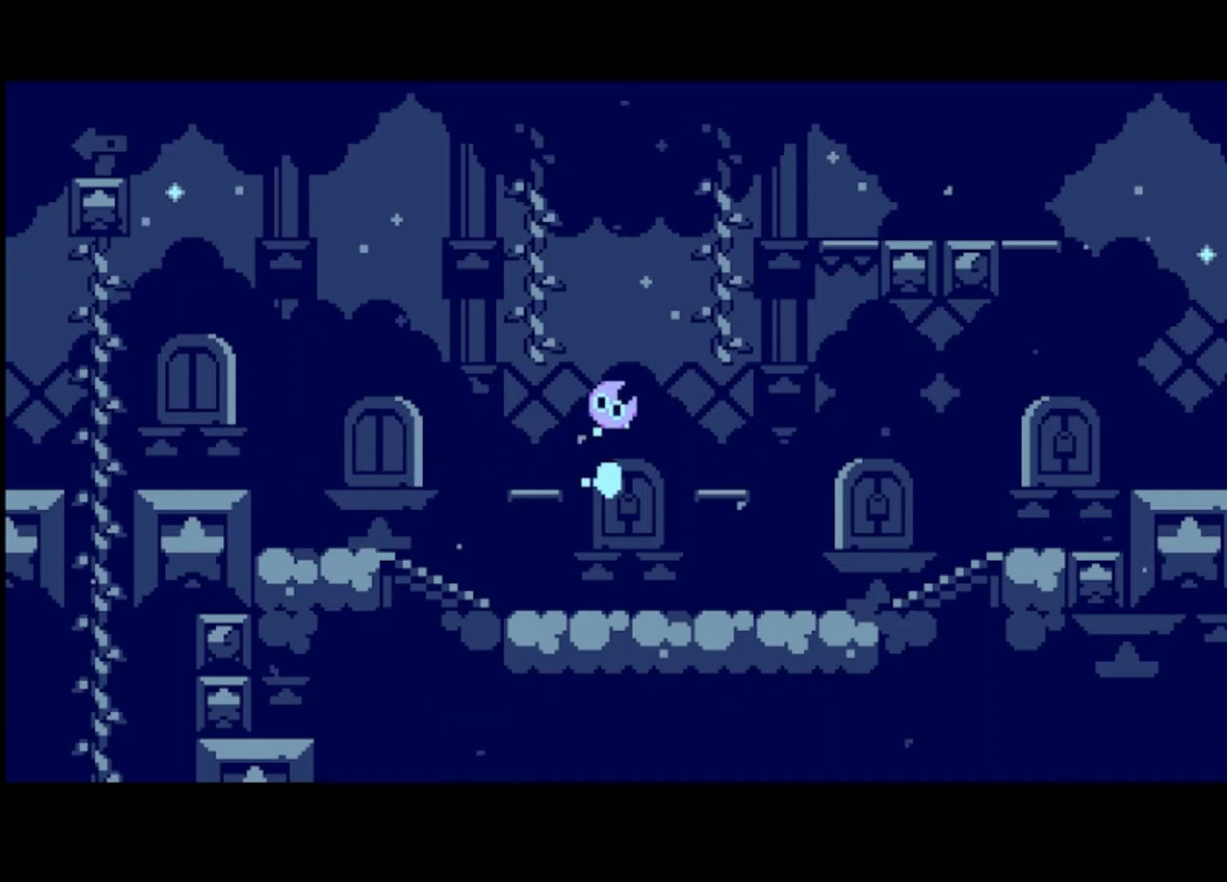
{"buttons": ["CROSS"], "left_stick": "center", "events": [[433, "left_stick", "center"]]}
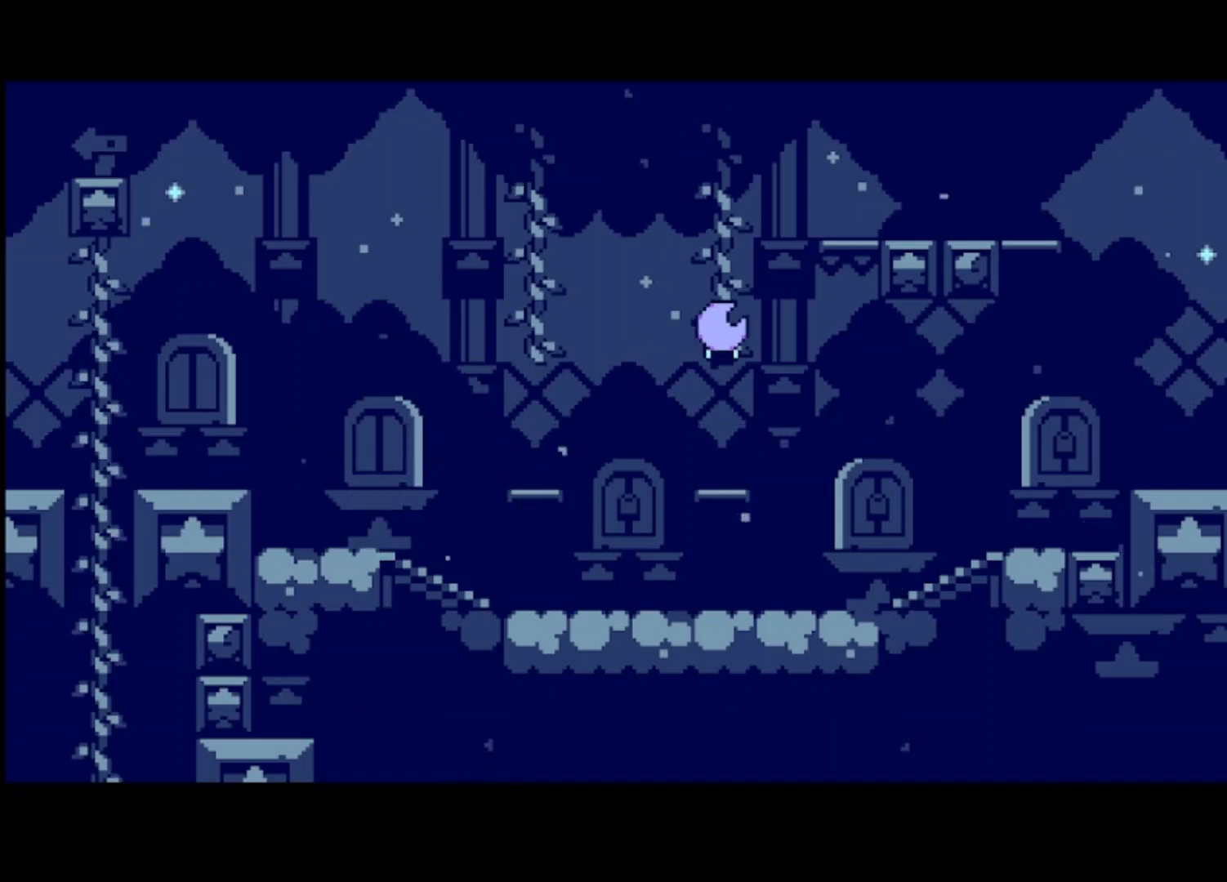
{"buttons": ["CROSS"], "left_stick": "center", "events": []}
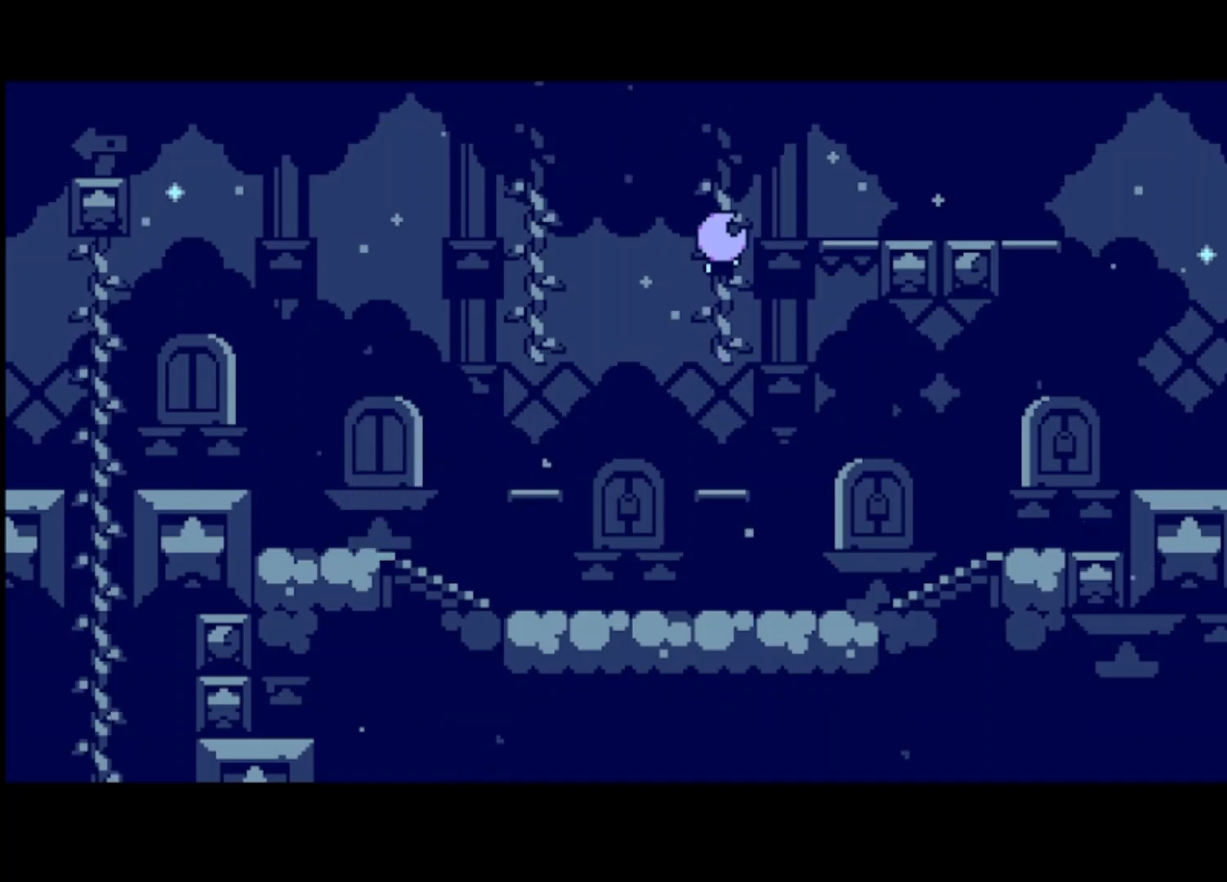
{"buttons": [], "left_stick": "right", "events": [[133, "left_stick", "right"], [500, "CROSS", "up"]]}